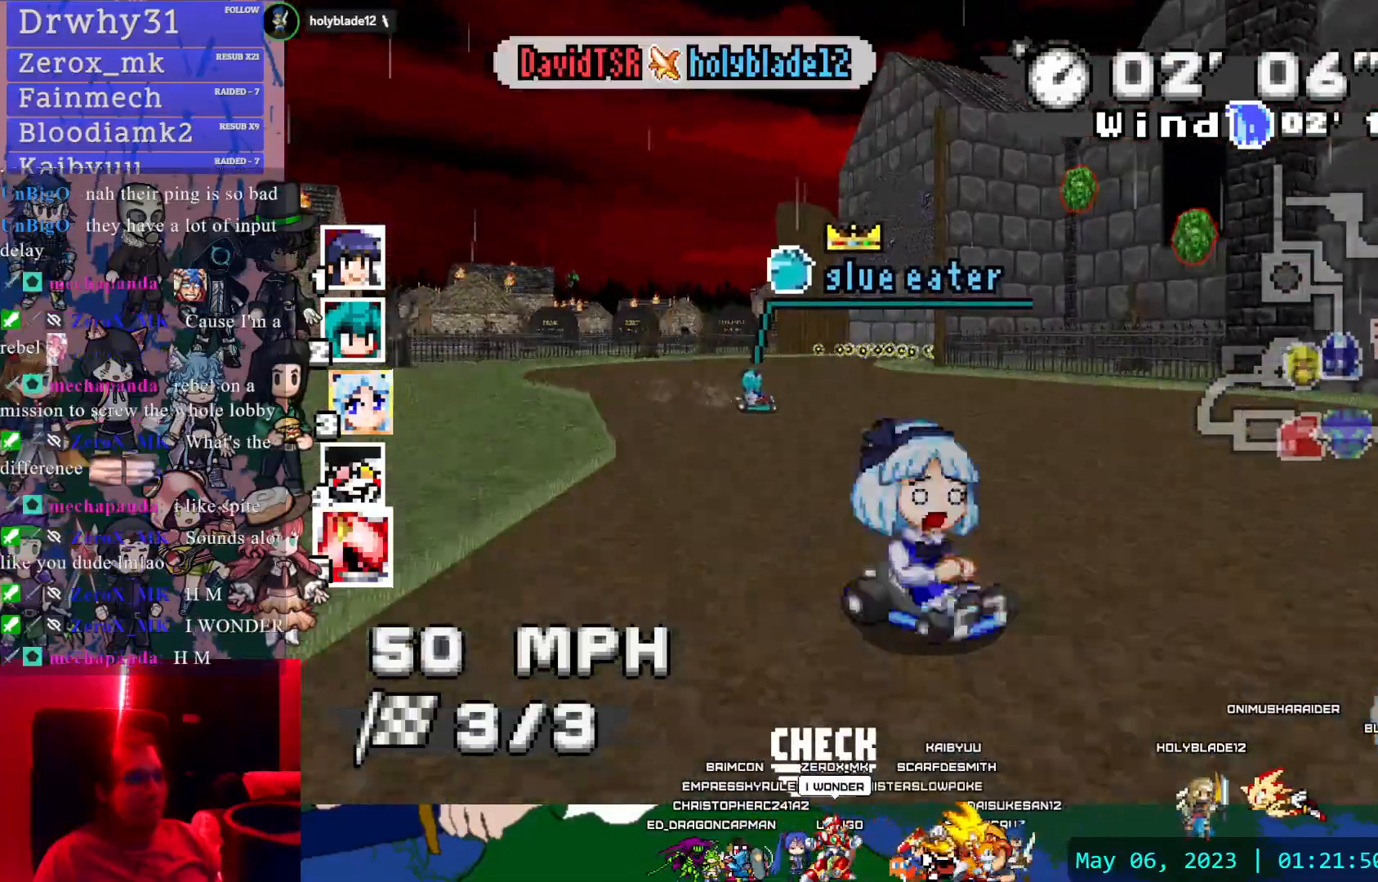
Gameplay with a controller (PlayStation layout); each line is a JSON object with the inputs held at the frame after it (dt_ms = milliseconds from this image to that frame). "events" lists button and stick changes between this image and that frame as [ms after this image, input, new state], when the widget could be followed in between. Not read: DPAD_LEFT DPAD_UP L2 L3 R2 R3 SELECT START.
{"dt_ms": 500, "buttons": ["CROSS"], "left_stick": "center", "right_stick": "center", "events": [[133, "left_stick", "center"], [300, "left_stick", "left"], [467, "left_stick", "center"]]}
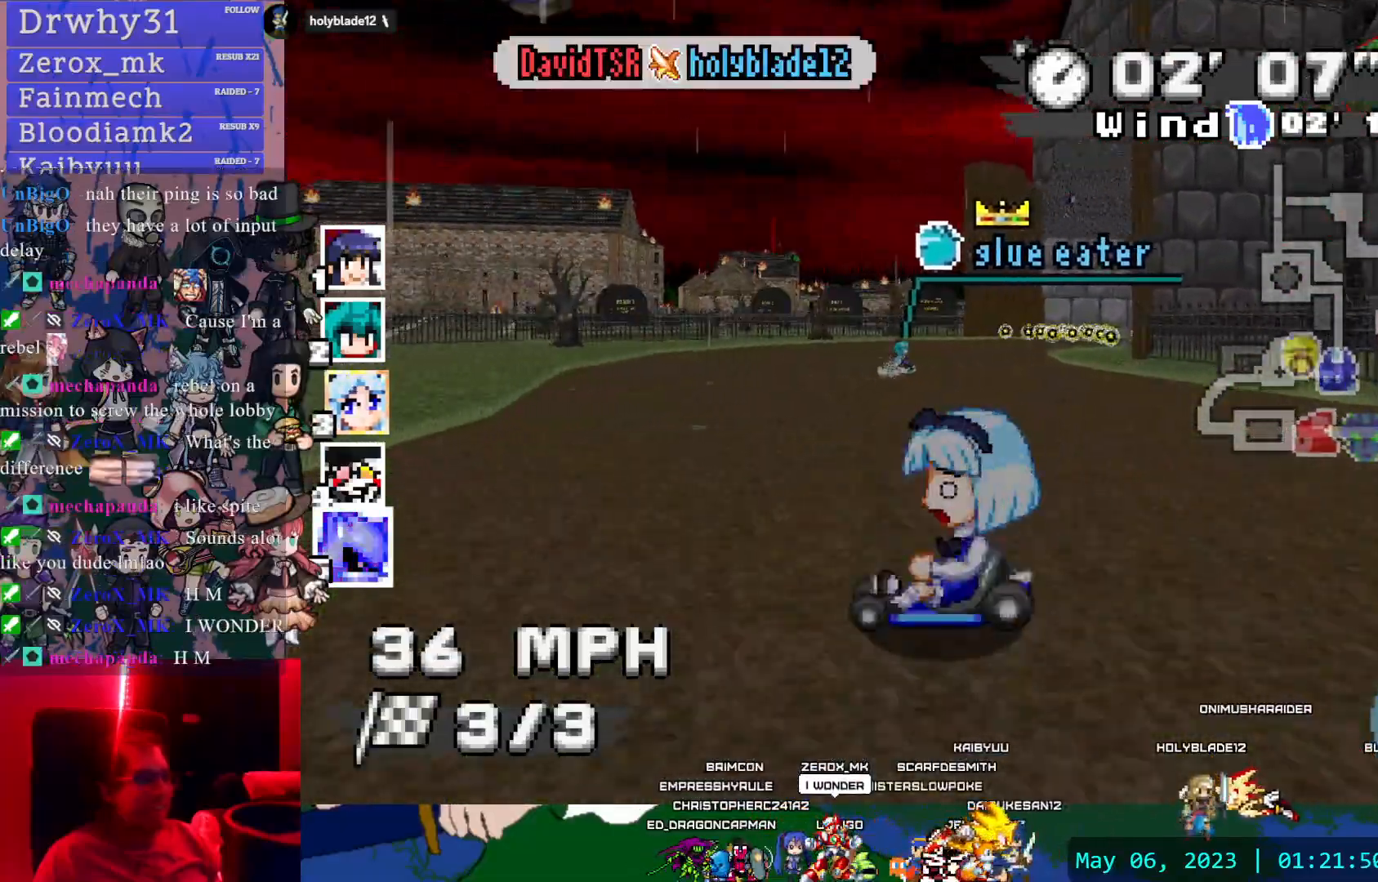
{"dt_ms": 500, "buttons": ["CROSS"], "left_stick": "center", "right_stick": "center", "events": [[317, "left_stick", "left"], [500, "left_stick", "center"]]}
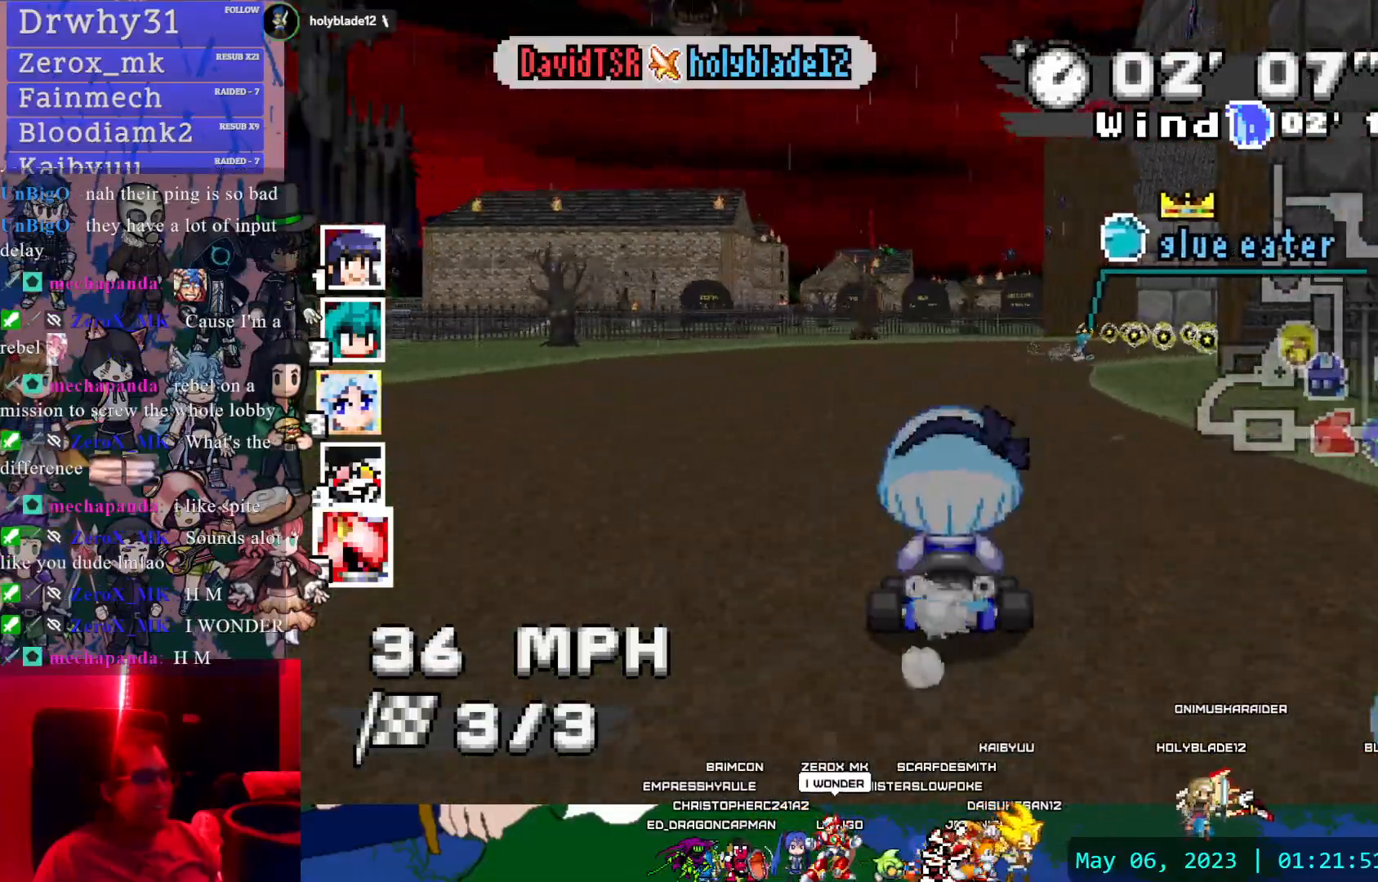
{"dt_ms": 500, "buttons": ["CROSS", "R1"], "left_stick": "right", "right_stick": "center", "events": [[383, "R1", "down"], [383, "left_stick", "right"]]}
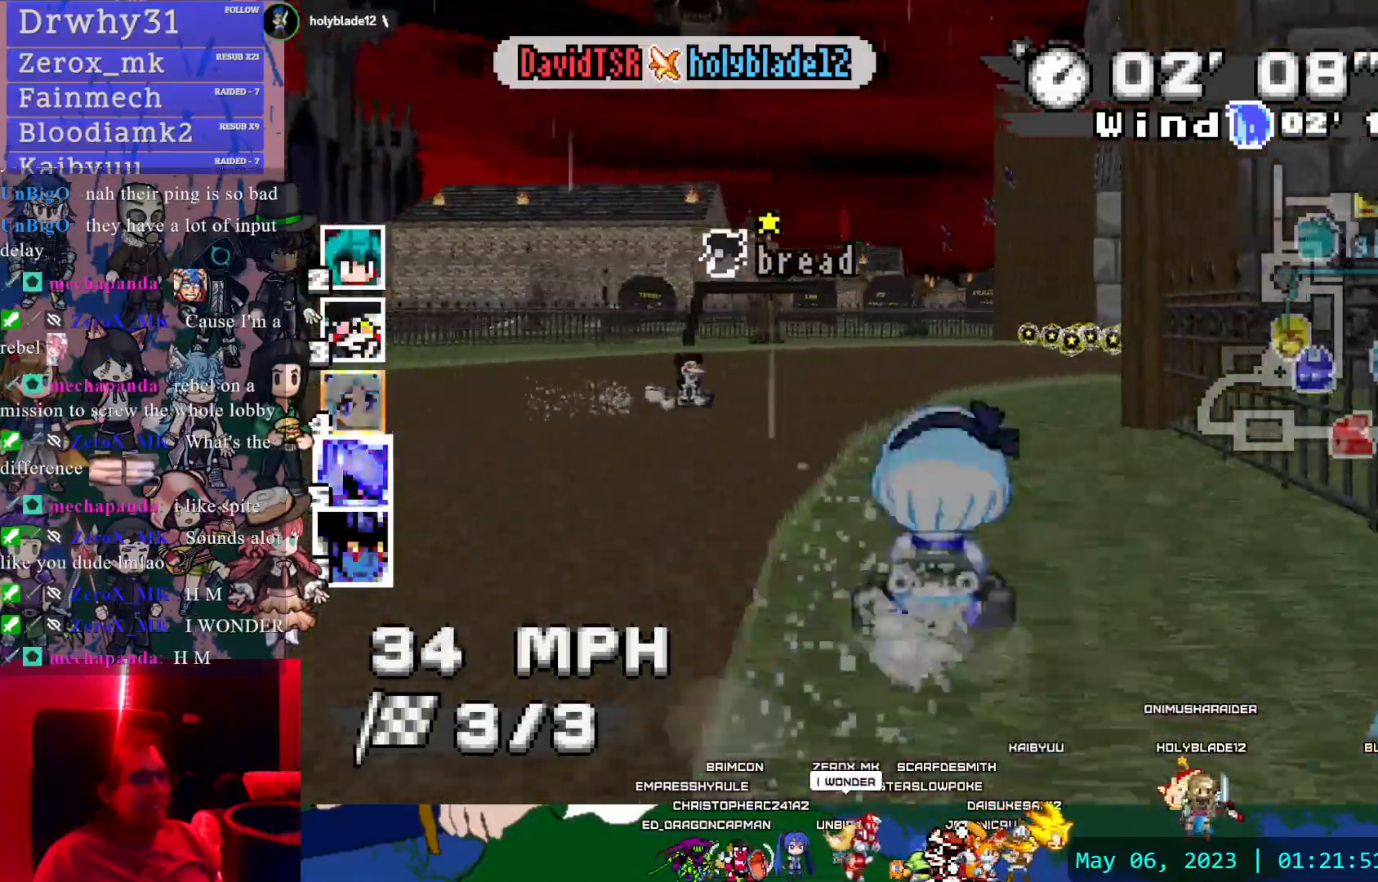
{"dt_ms": 500, "buttons": ["CROSS", "R1"], "left_stick": "right", "right_stick": "center", "events": []}
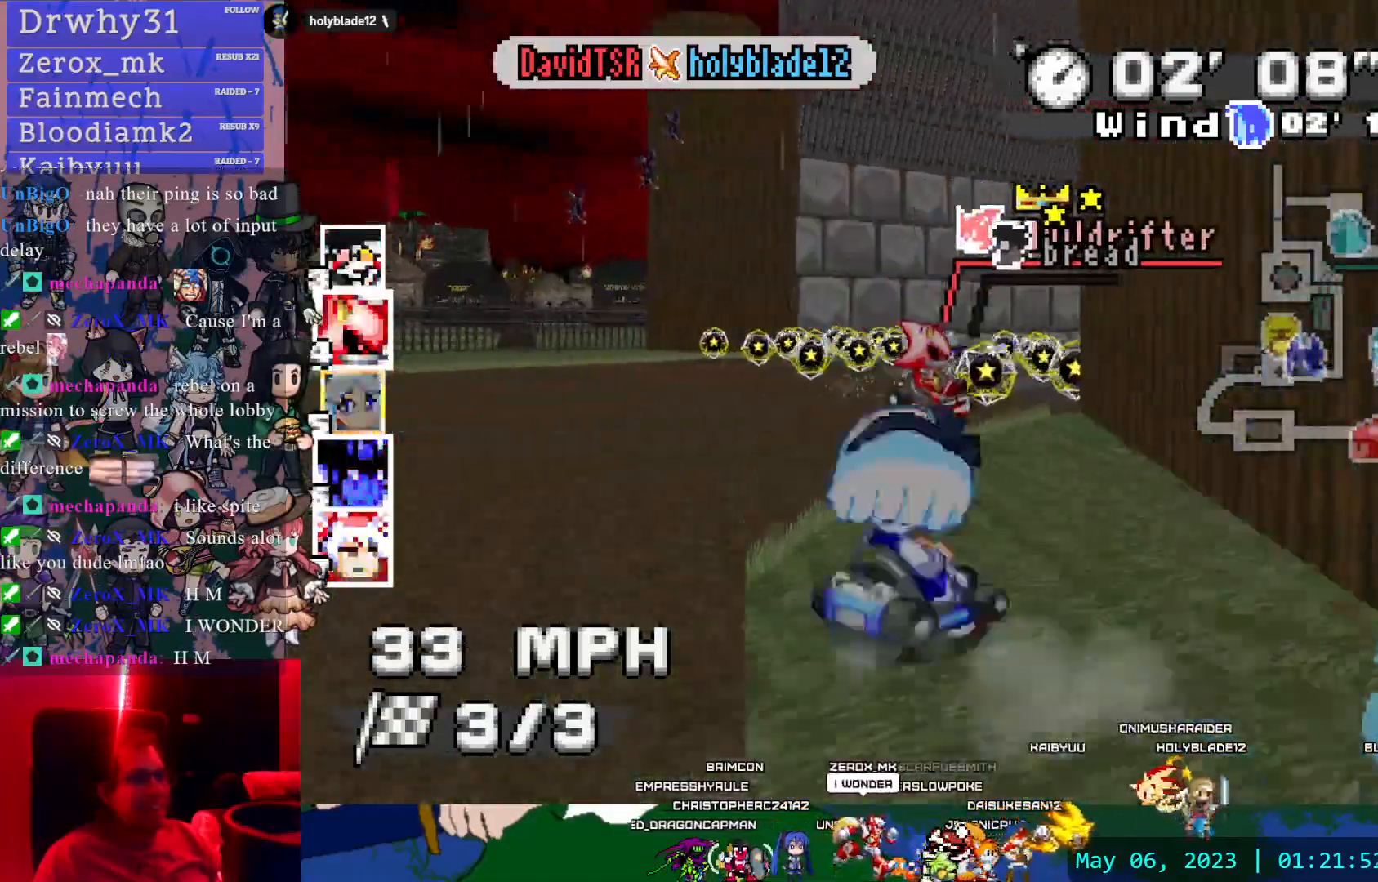
{"dt_ms": 500, "buttons": ["CROSS", "R1"], "left_stick": "right", "right_stick": "center", "events": []}
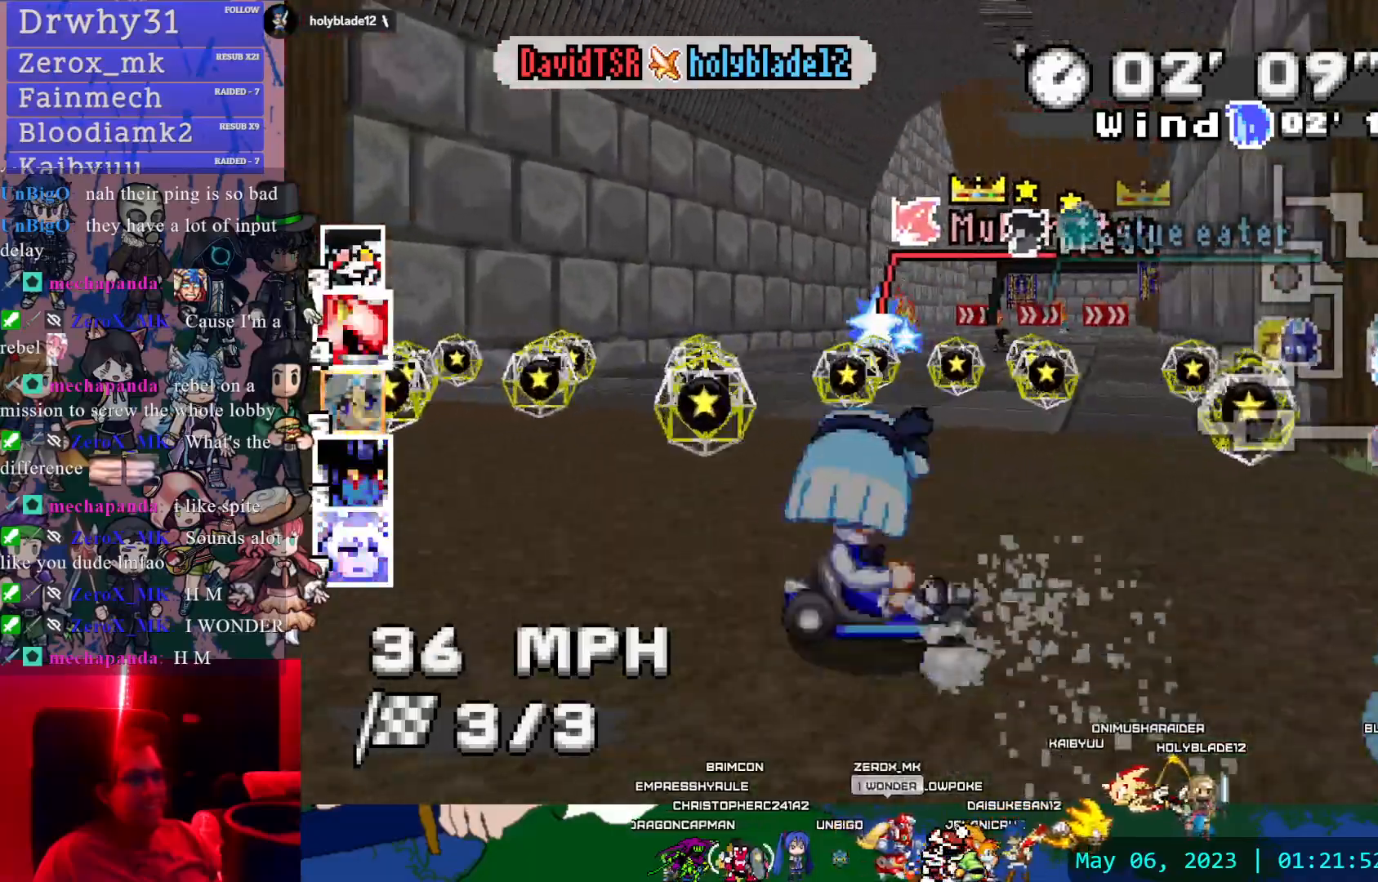
{"dt_ms": 500, "buttons": ["CROSS"], "left_stick": "center", "right_stick": "center", "events": [[417, "left_stick", "center"], [483, "R1", "up"]]}
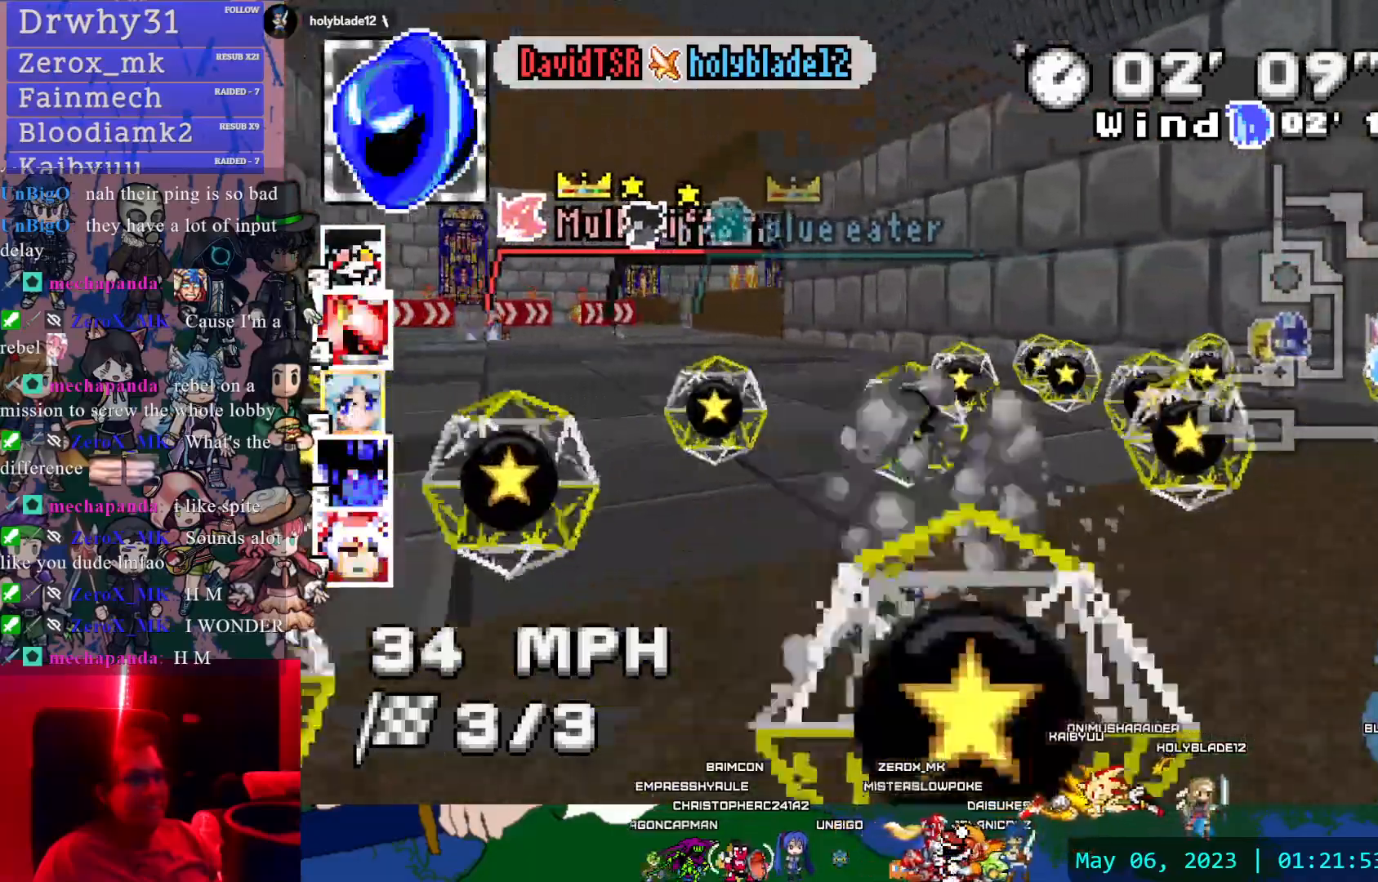
{"dt_ms": 500, "buttons": ["CROSS", "R1"], "left_stick": "right", "right_stick": "center", "events": [[17, "left_stick", "left"], [383, "left_stick", "right"], [467, "R1", "down"]]}
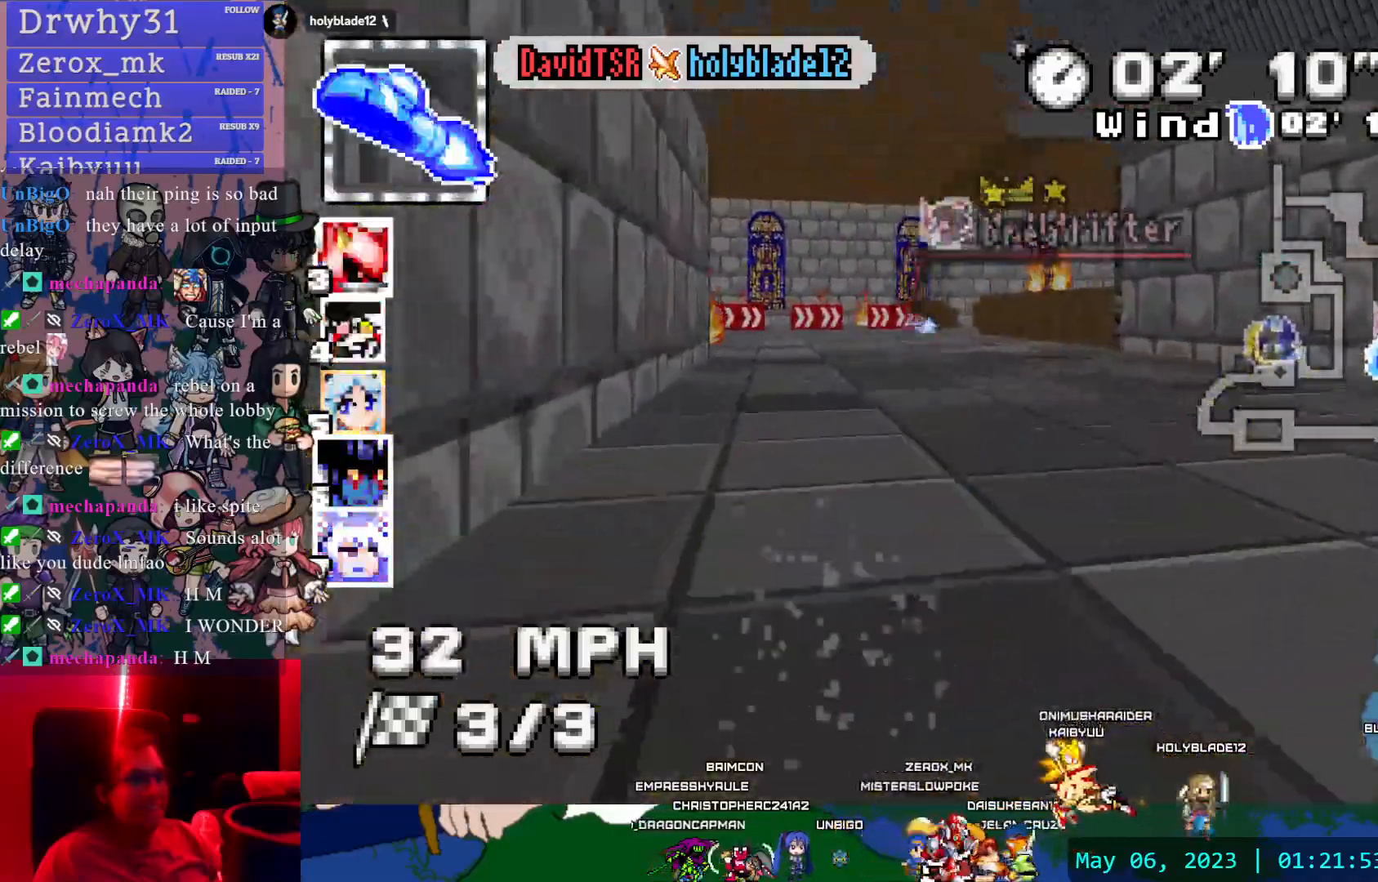
{"dt_ms": 500, "buttons": ["CROSS", "R1"], "left_stick": "left", "right_stick": "center", "events": [[100, "left_stick", "center"], [150, "left_stick", "left"], [283, "L1", "down"], [417, "L1", "up"]]}
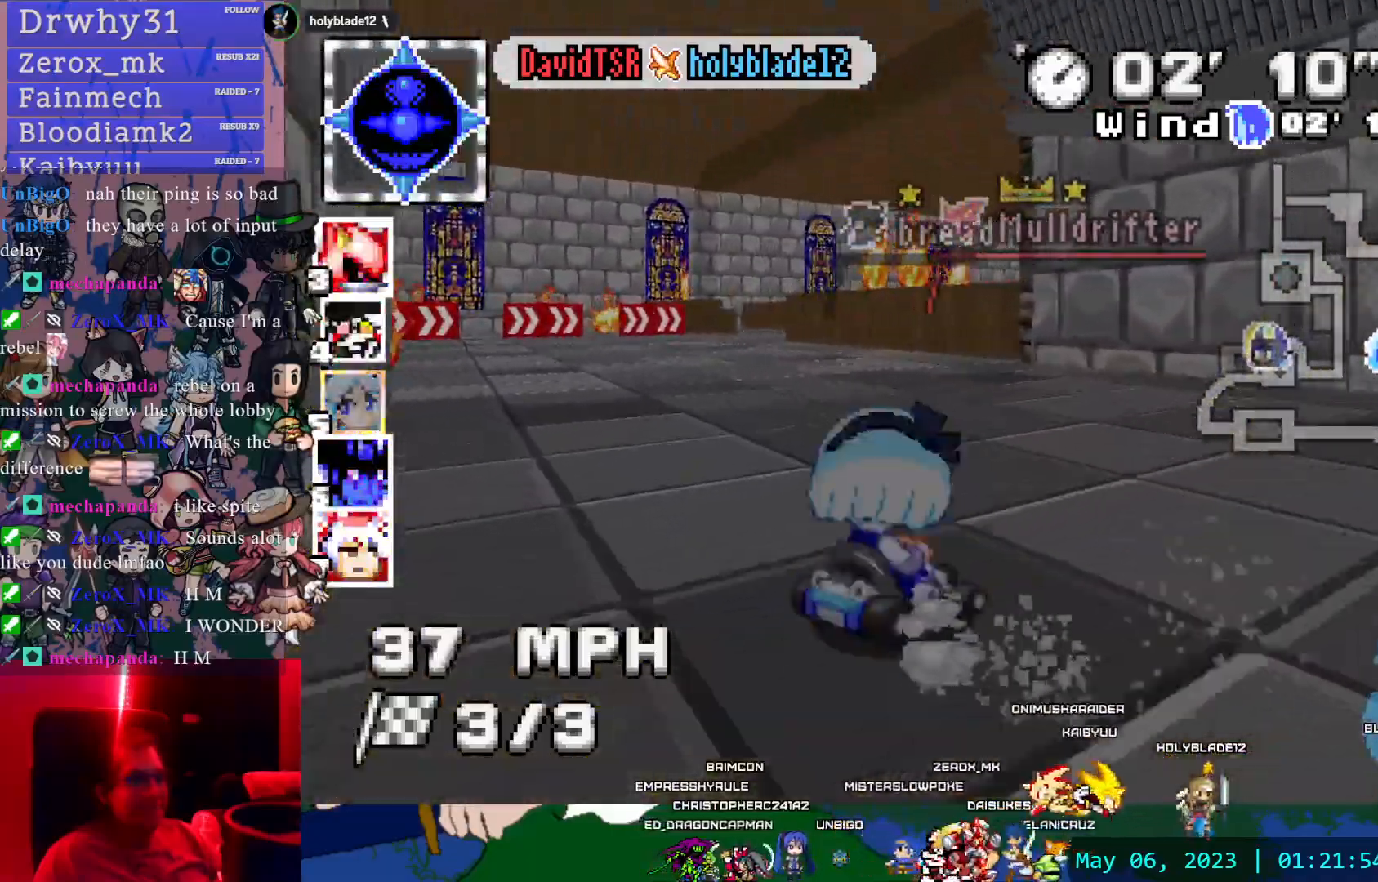
{"dt_ms": 500, "buttons": ["CROSS", "R1"], "left_stick": "left", "right_stick": "center", "events": [[267, "L1", "down"], [400, "L1", "up"]]}
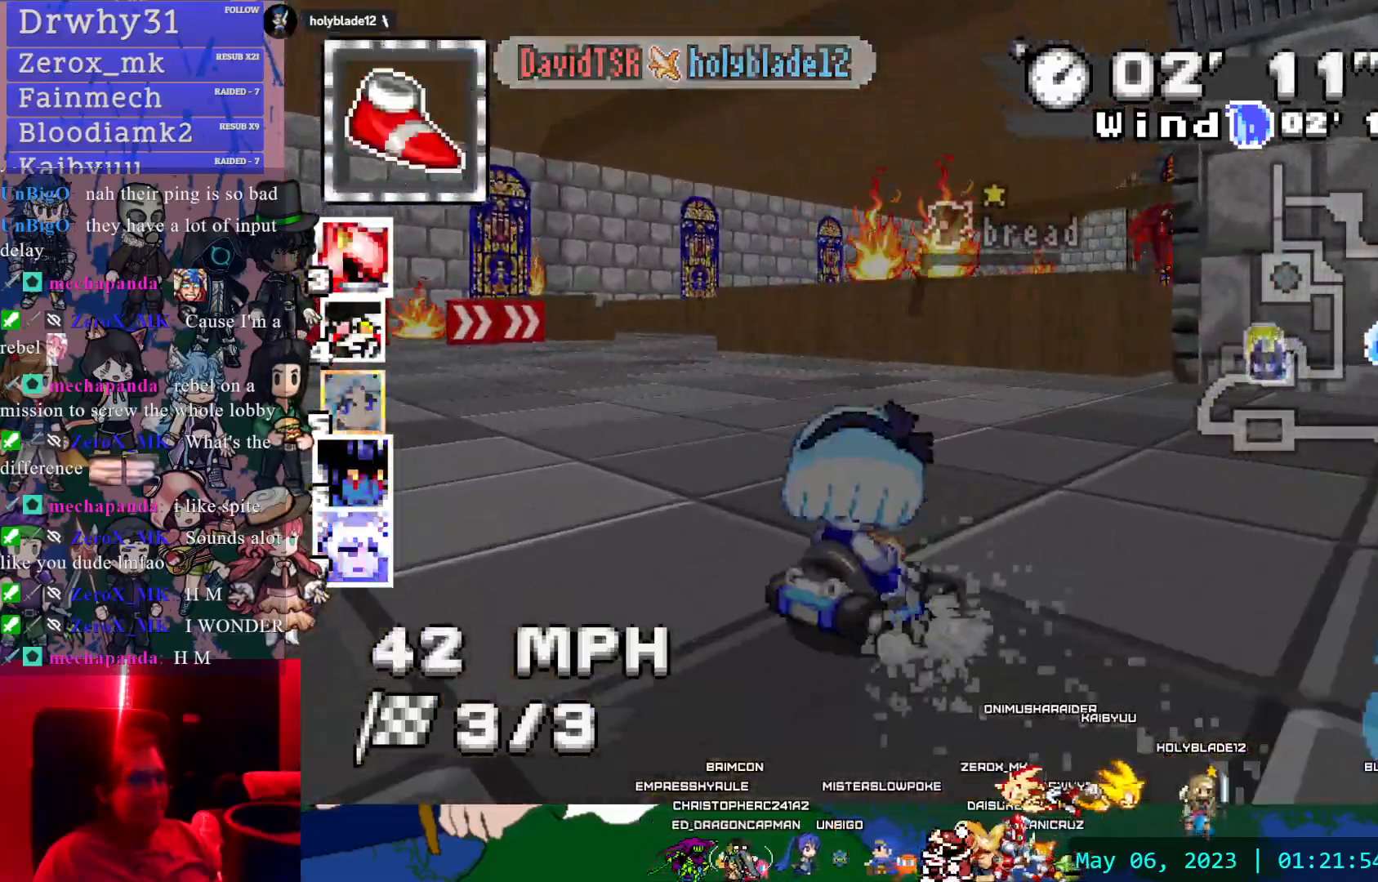
{"dt_ms": 500, "buttons": ["CROSS", "R1"], "left_stick": "left", "right_stick": "center", "events": []}
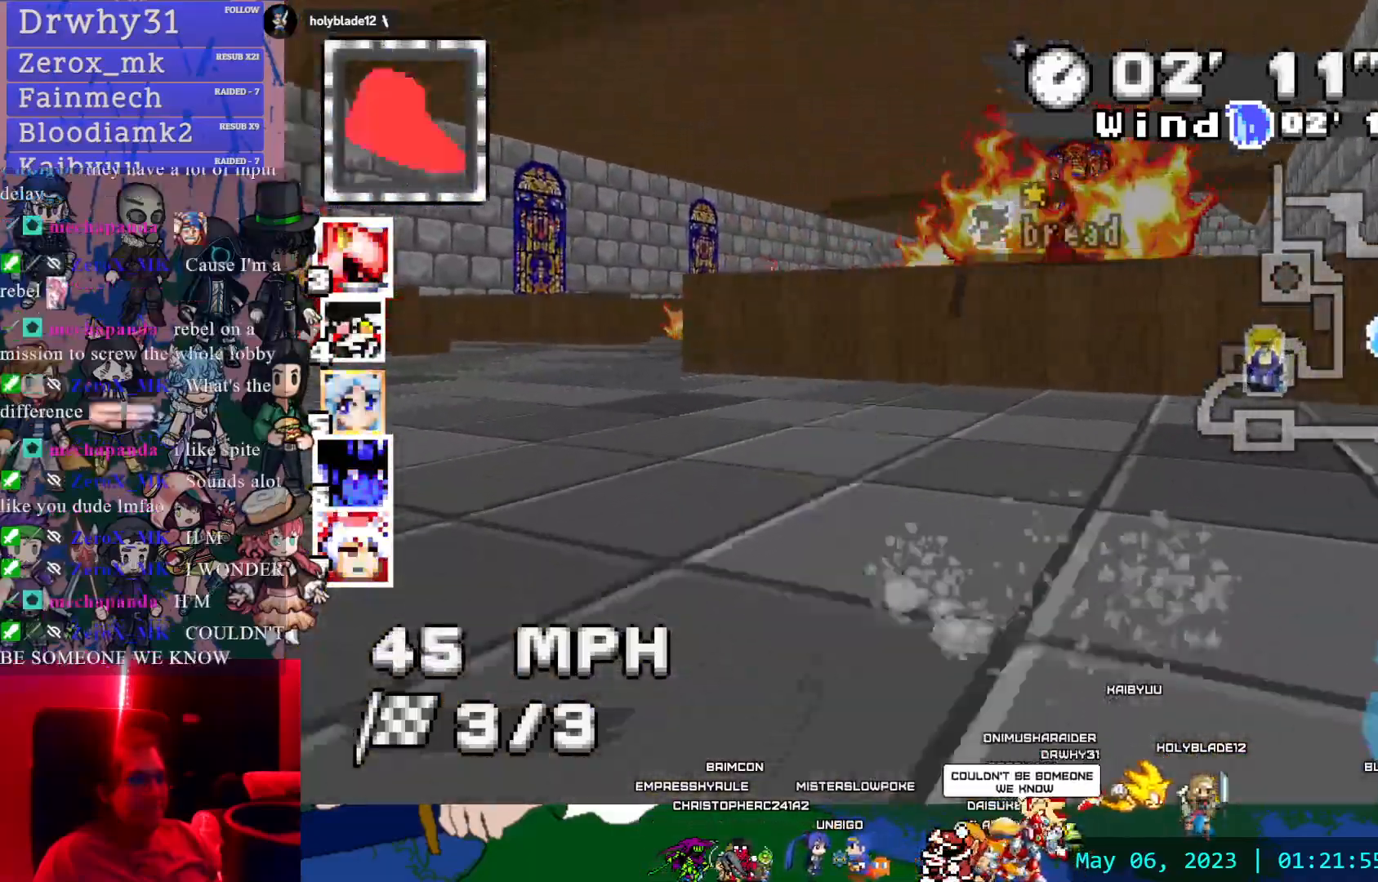
{"dt_ms": 500, "buttons": ["CROSS", "R1"], "left_stick": "right", "right_stick": "center", "events": [[283, "left_stick", "center"], [333, "left_stick", "right"]]}
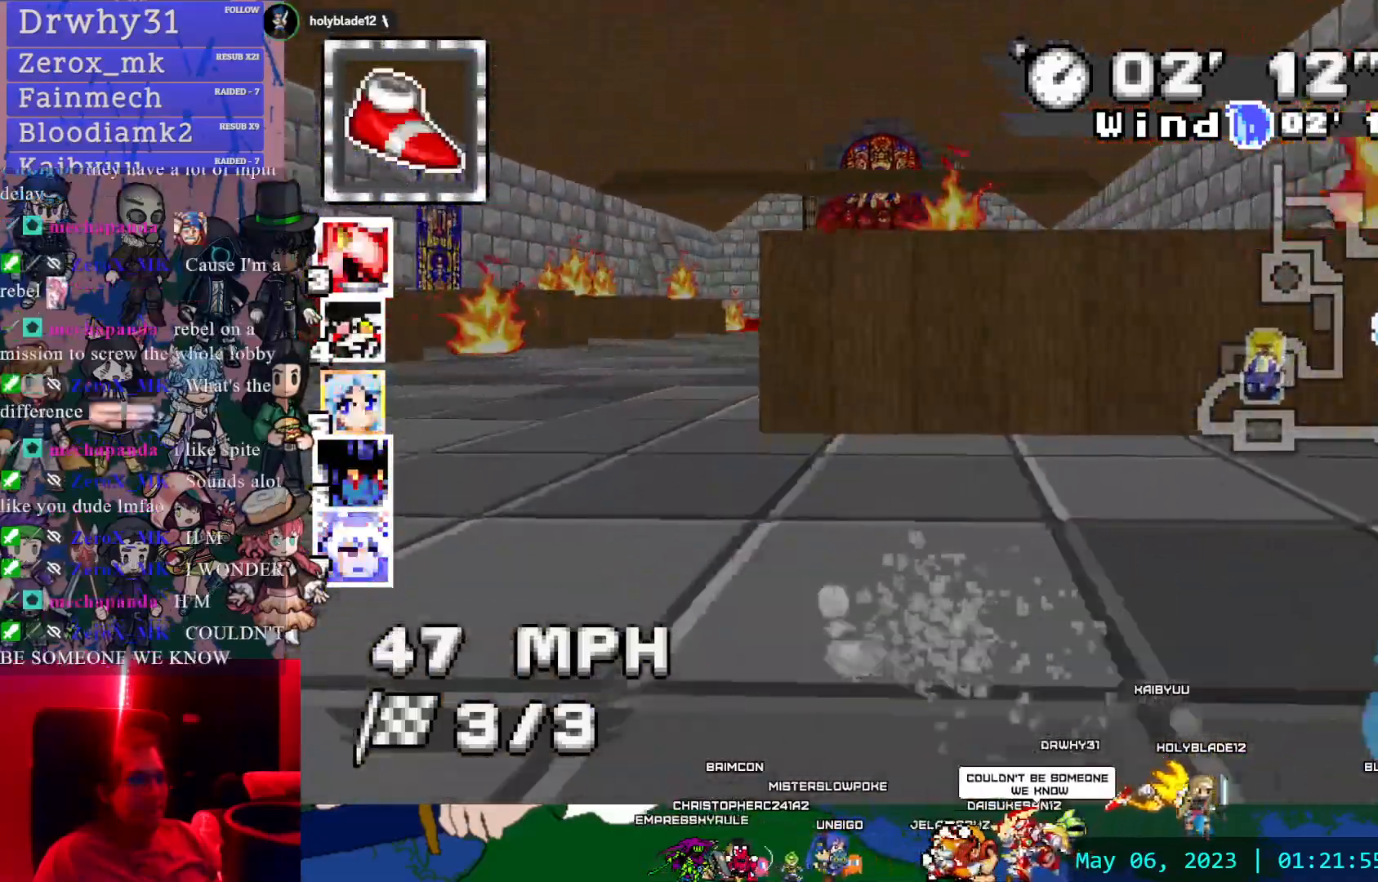
{"dt_ms": 500, "buttons": ["CROSS"], "left_stick": "center", "right_stick": "center", "events": [[133, "R1", "up"], [183, "left_stick", "left"], [433, "left_stick", "center"]]}
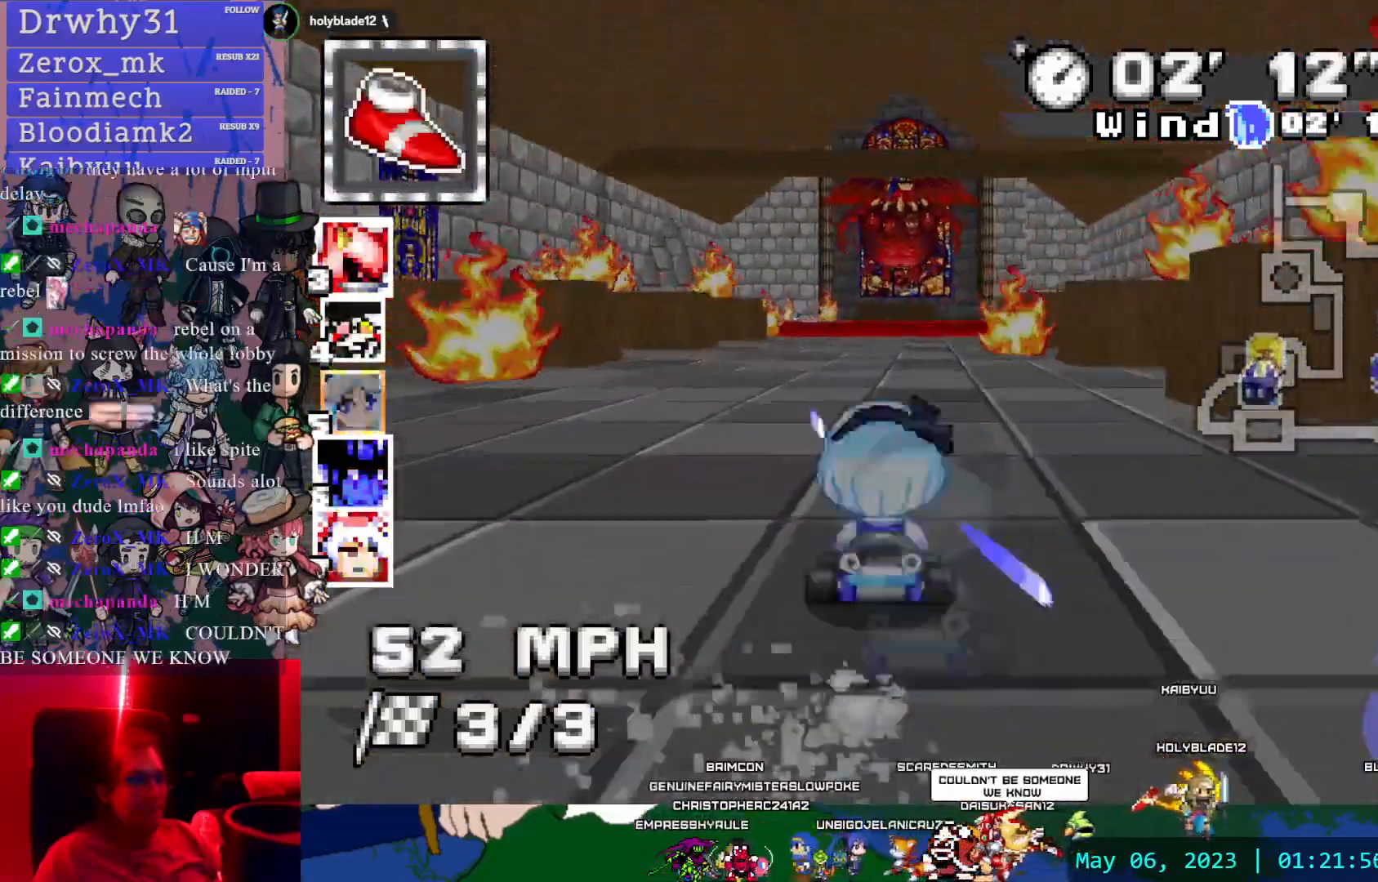
{"dt_ms": 500, "buttons": ["CROSS", "R1"], "left_stick": "center", "right_stick": "center", "events": [[100, "left_stick", "left"], [250, "R1", "down"], [500, "left_stick", "center"]]}
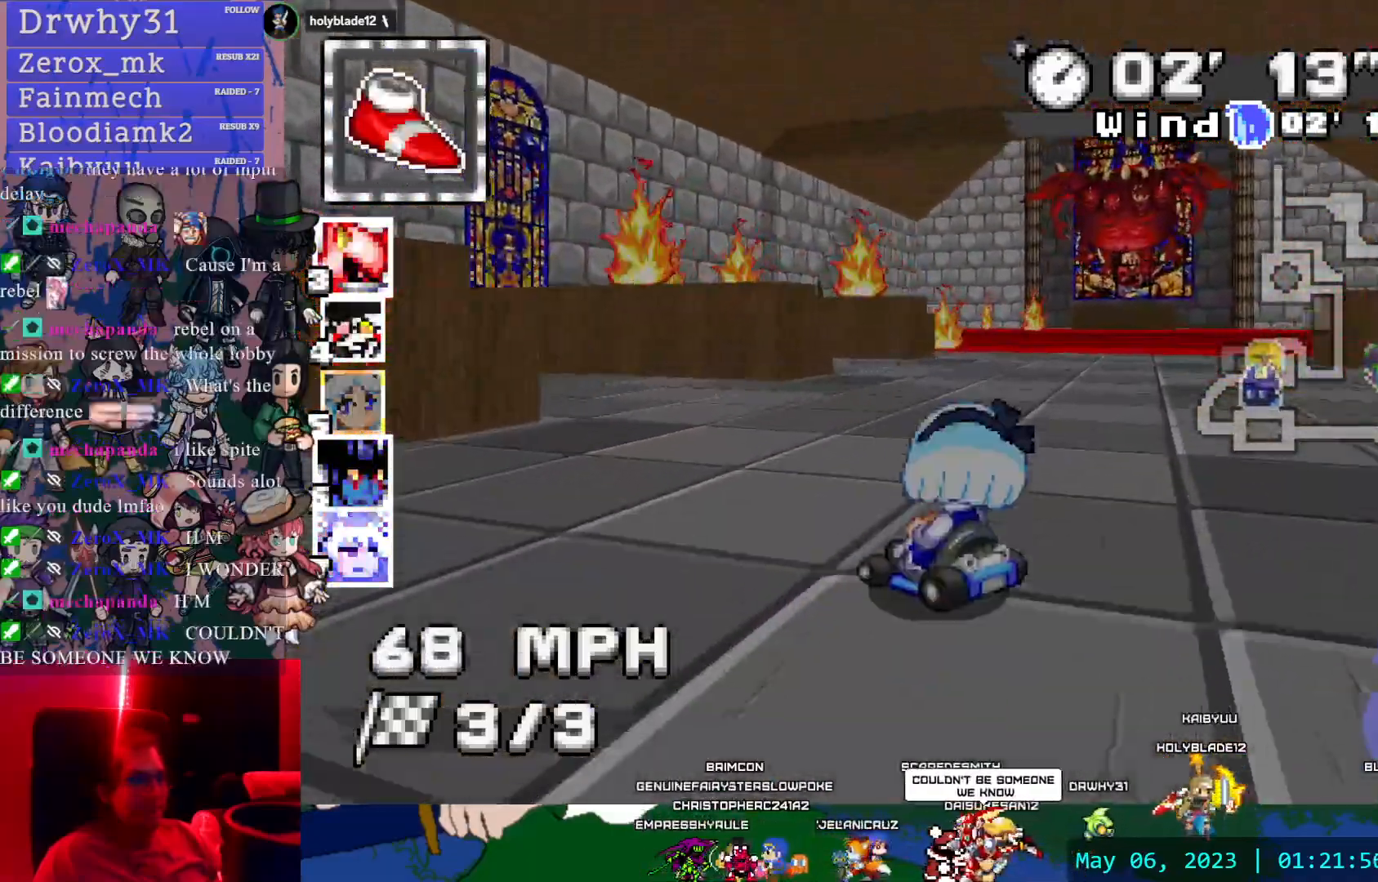
{"dt_ms": 500, "buttons": ["CROSS", "R1"], "left_stick": "down-right", "right_stick": "center", "events": [[267, "left_stick", "down-right"]]}
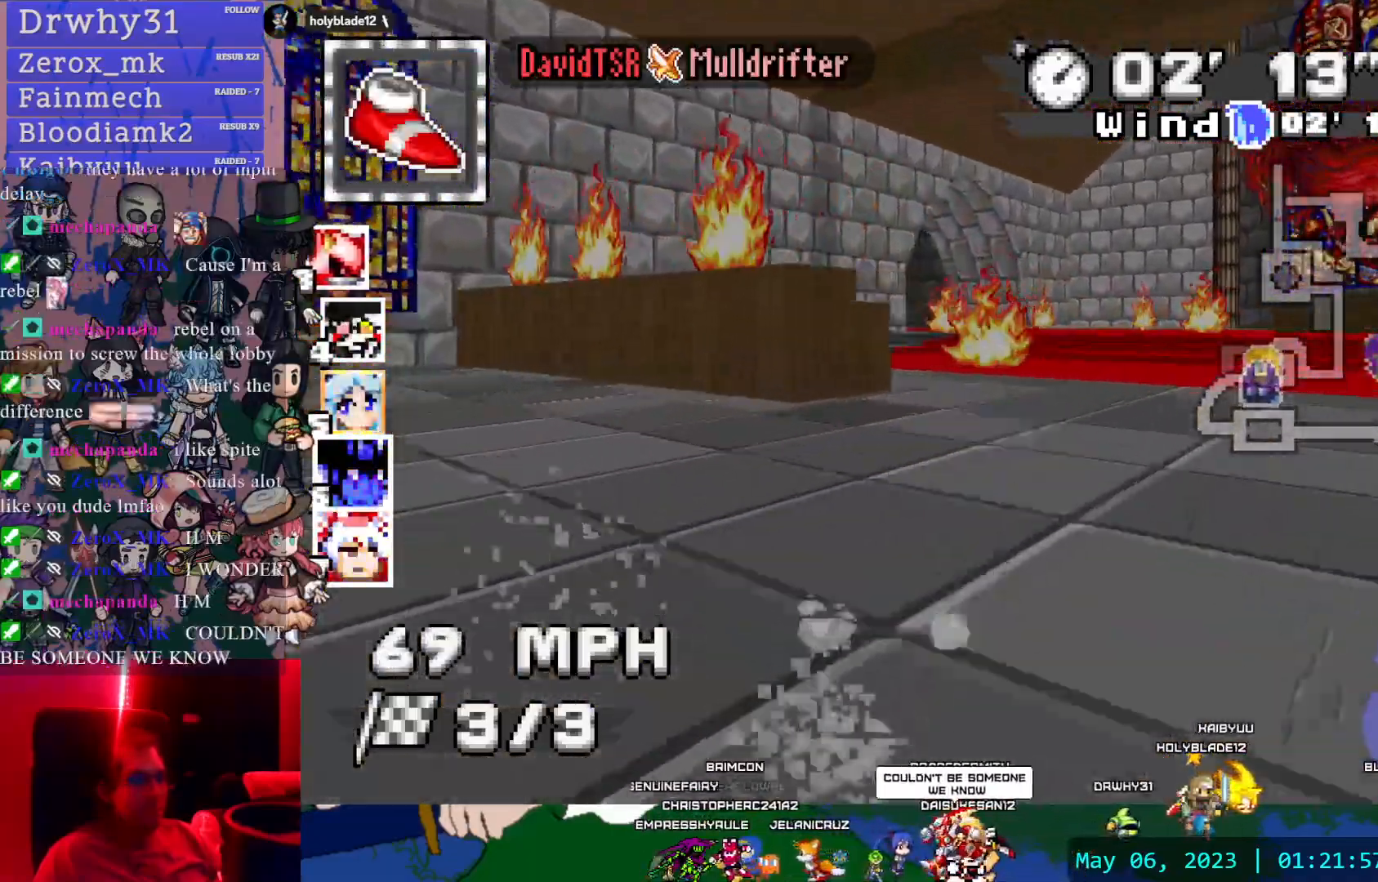
{"dt_ms": 500, "buttons": ["CROSS", "R1"], "left_stick": "center", "right_stick": "center", "events": [[267, "left_stick", "center"]]}
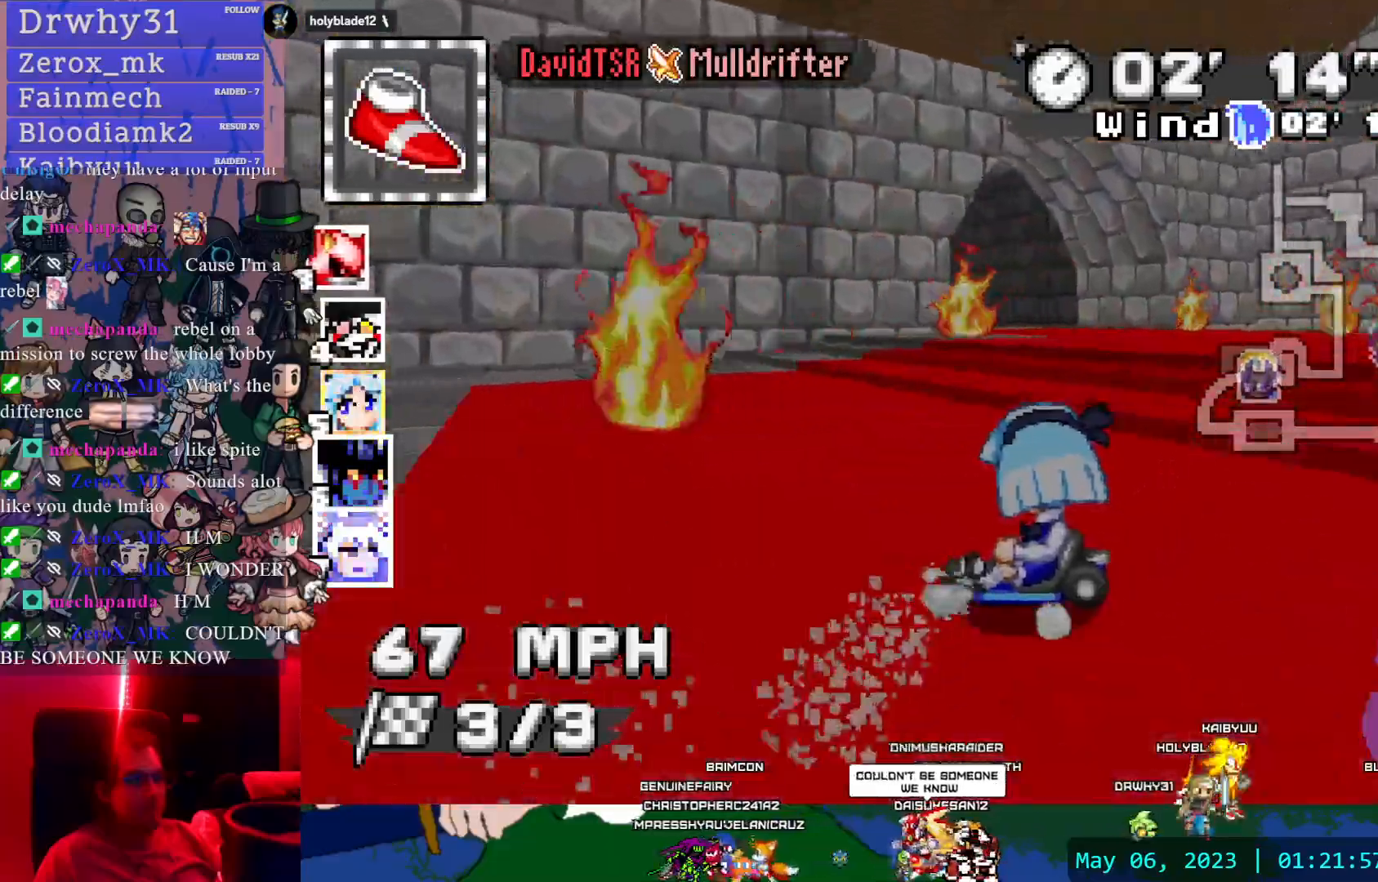
{"dt_ms": 500, "buttons": ["CROSS"], "left_stick": "center", "right_stick": "center", "events": [[167, "L1", "down"], [300, "R1", "up"], [317, "L1", "up"]]}
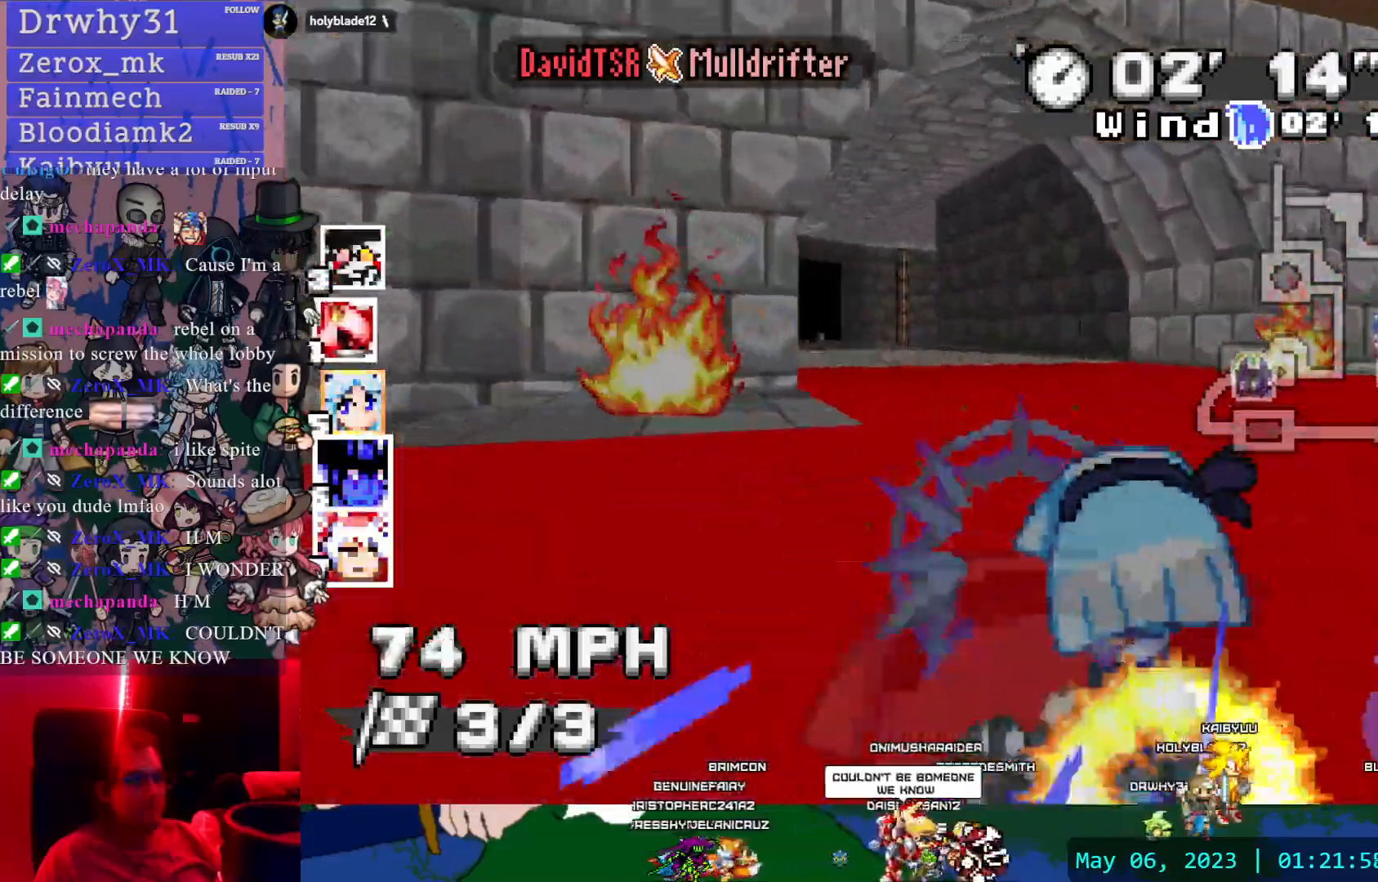
{"dt_ms": 500, "buttons": ["CROSS", "R1"], "left_stick": "right", "right_stick": "center", "events": [[117, "R1", "down"], [117, "left_stick", "right"]]}
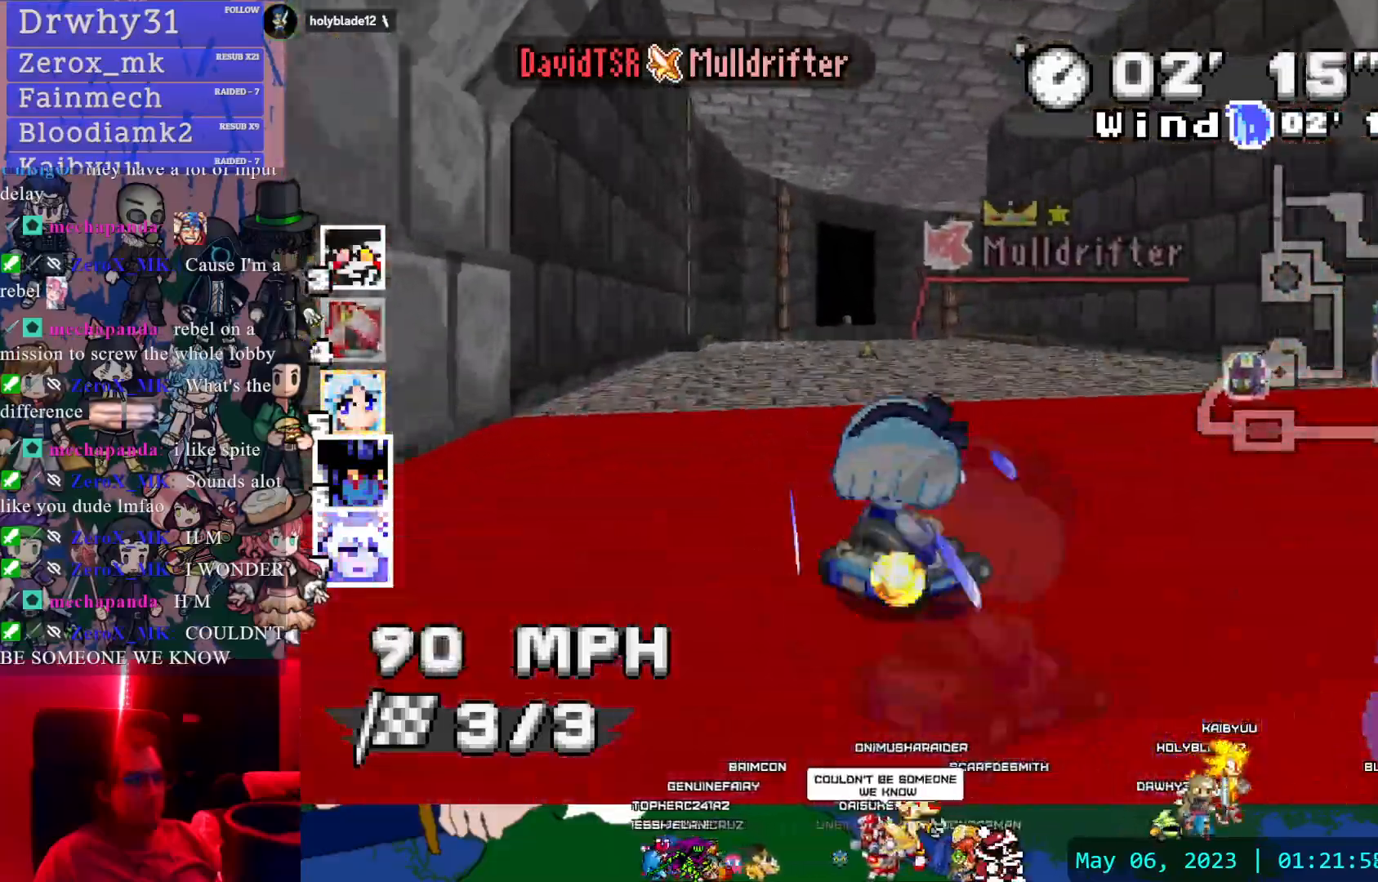
{"dt_ms": 500, "buttons": ["CROSS", "R1"], "left_stick": "center", "right_stick": "center", "events": [[267, "left_stick", "center"]]}
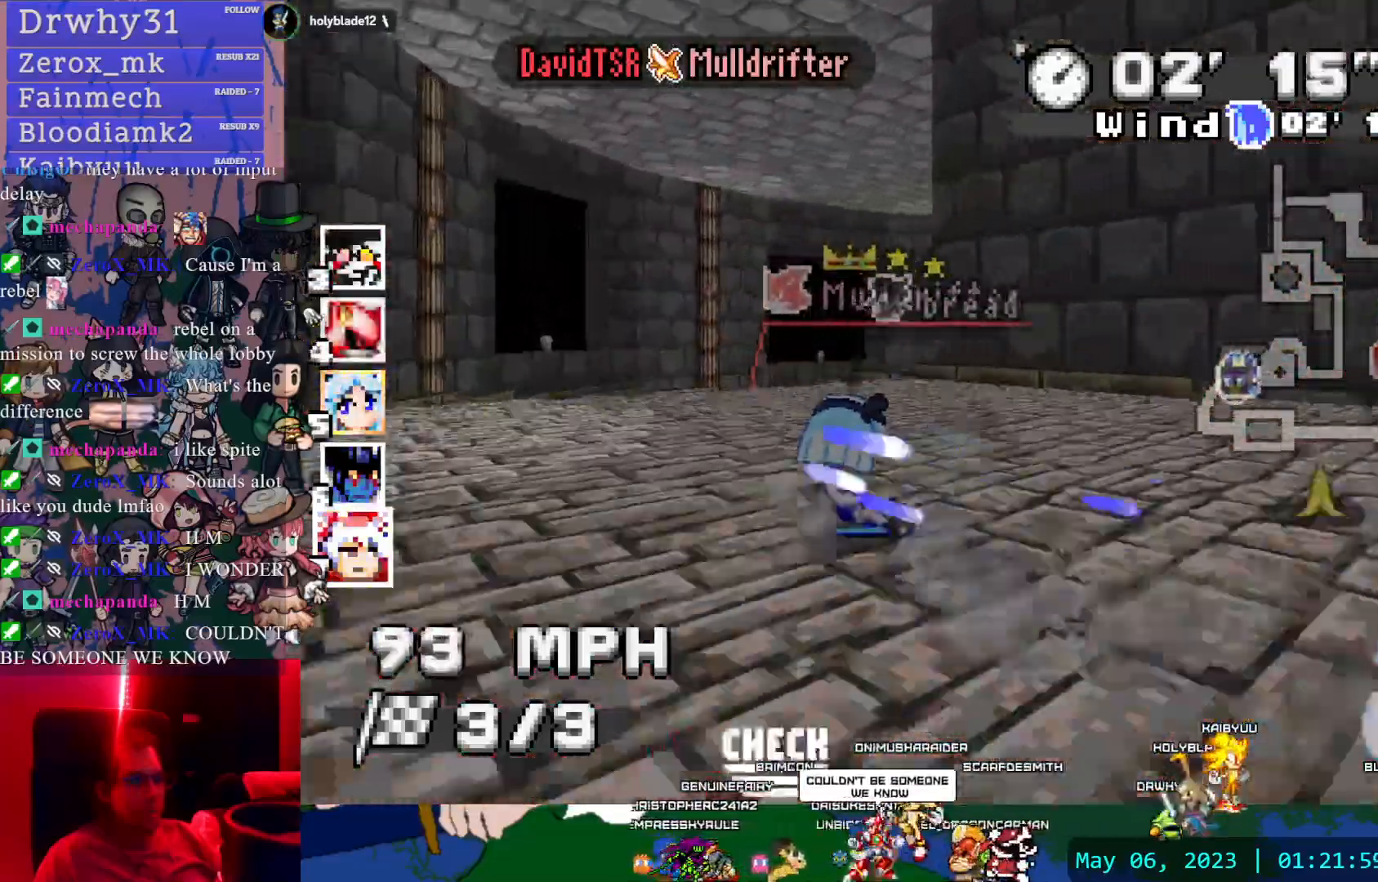
{"dt_ms": 500, "buttons": ["CROSS", "R1"], "left_stick": "center", "right_stick": "center", "events": [[183, "left_stick", "right"], [500, "left_stick", "center"]]}
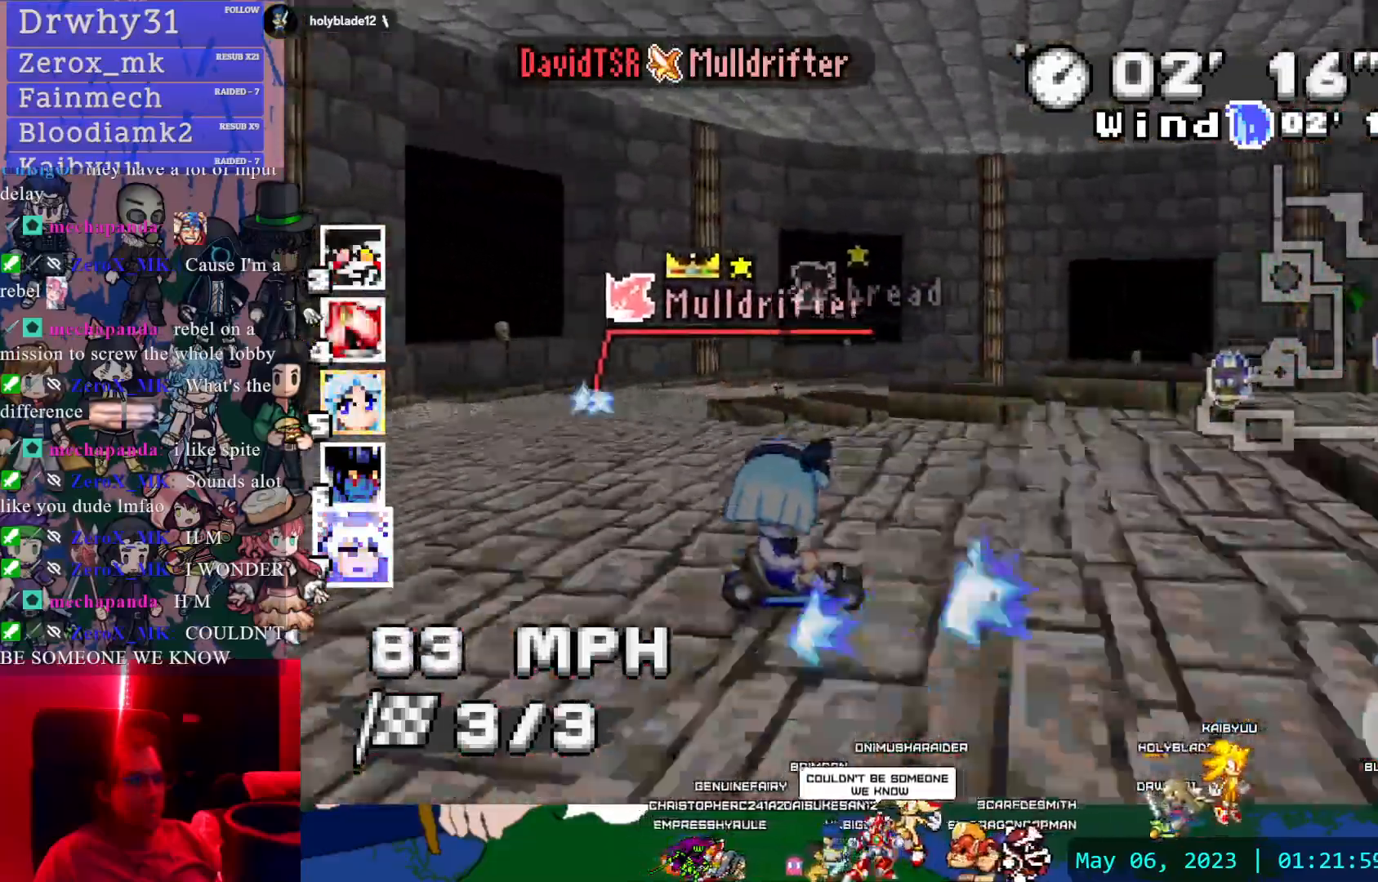
{"dt_ms": 500, "buttons": ["CROSS", "R1"], "left_stick": "right", "right_stick": "center", "events": [[433, "left_stick", "right"]]}
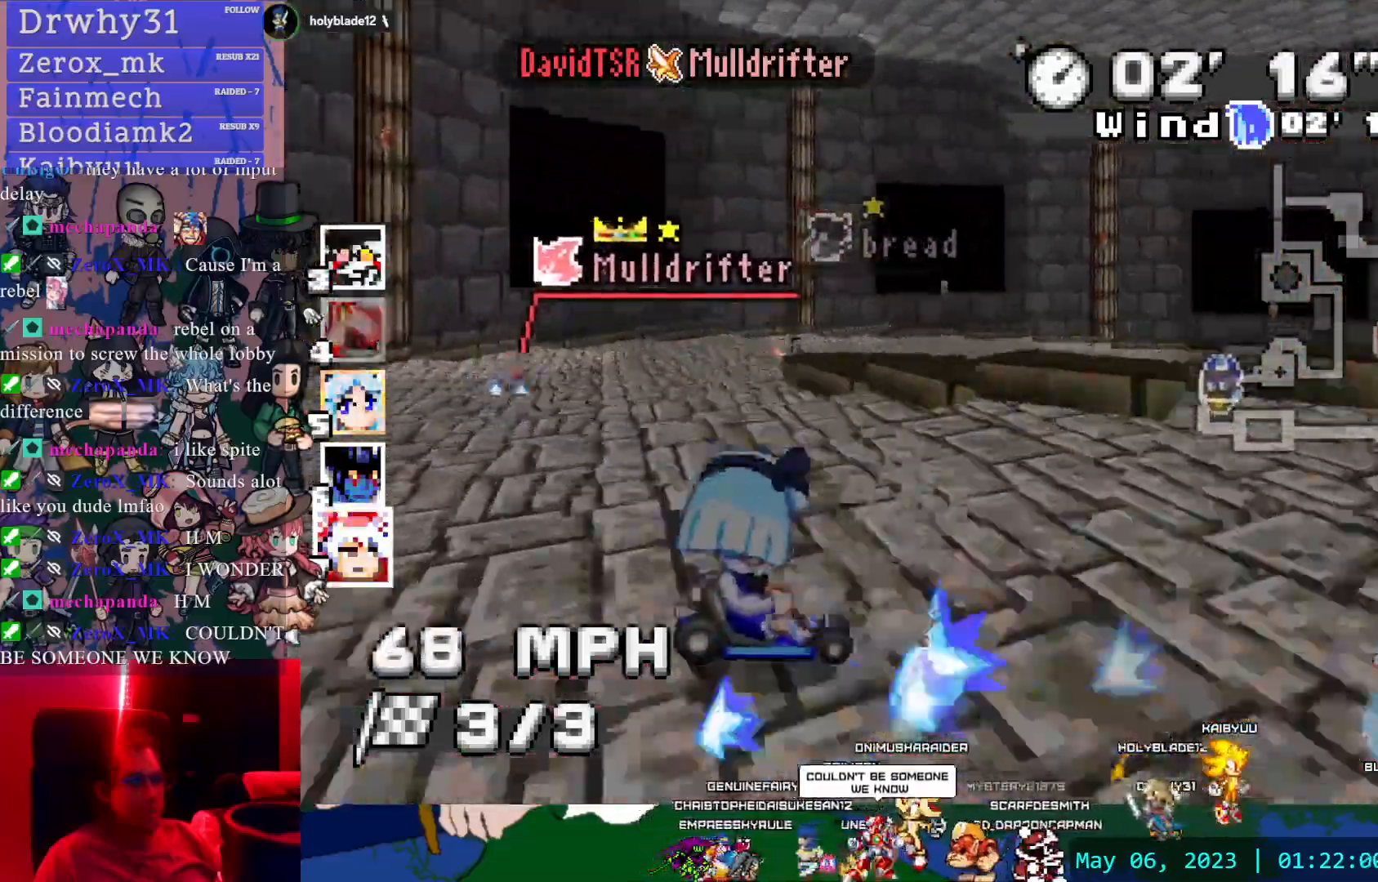
{"dt_ms": 500, "buttons": ["CROSS", "R1"], "left_stick": "center", "right_stick": "center", "events": [[100, "left_stick", "center"]]}
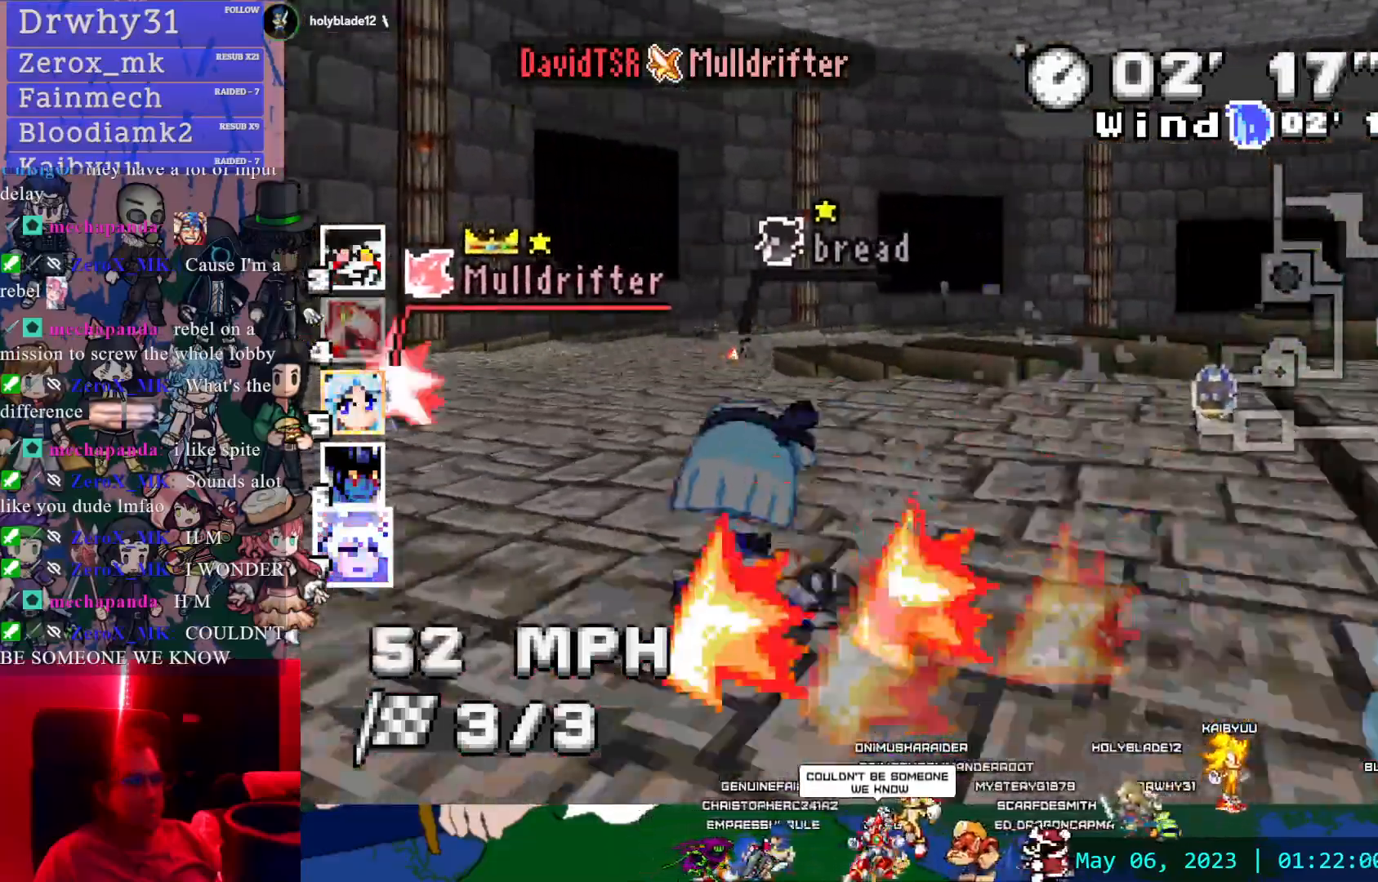
{"dt_ms": 1000, "buttons": ["CROSS", "R1"], "left_stick": "down-right", "right_stick": "center", "events": [[67, "left_stick", "right"], [167, "R1", "up"], [217, "R1", "down"], [400, "left_stick", "center"], [517, "left_stick", "down-right"], [683, "left_stick", "center"], [983, "left_stick", "down-right"]]}